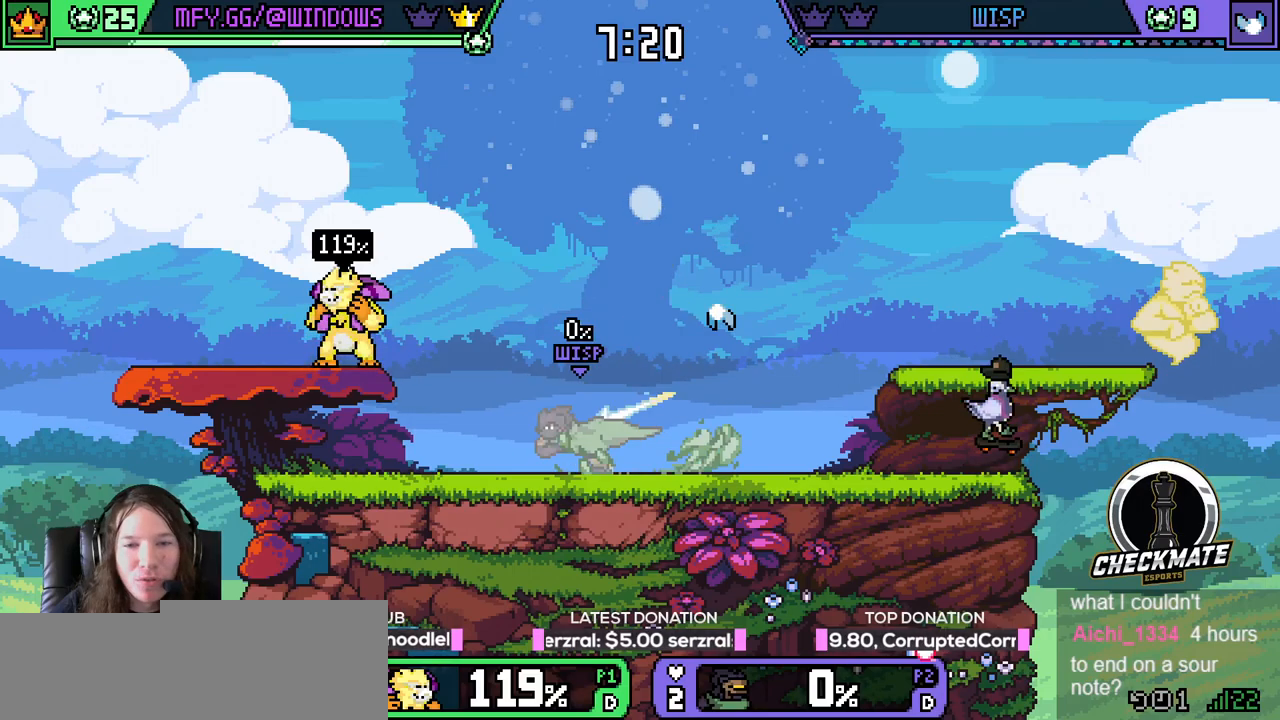
Gameplay with keyboard; each line is a JSON object with the keys held at the frame after it. "events" lists presses ("down") and releases ("up") of "down", "e", "left", "q", "r", "right", "space", "up" and "w" between this image and that frame as [ms after this image, input, new state], when the widget could be followed in between. No other keys are recorded. Mouse input is not recorded.
{"keys": [], "events": [[67, "left", "down"], [151, "left", "up"], [384, "right", "down"], [401, "down", "down"], [401, "left", "down"], [401, "right", "up"], [434, "down", "up"], [484, "left", "up"]]}
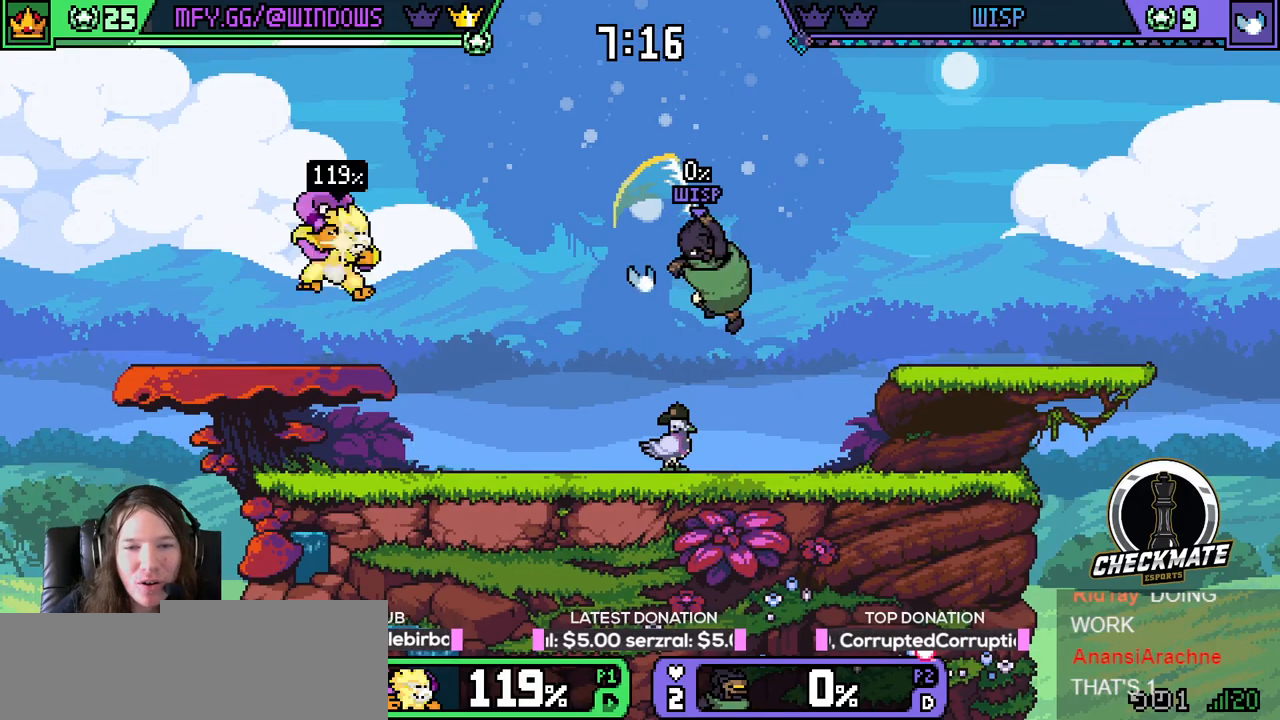
{"keys": ["left"], "events": [[33, "right", "down"], [167, "down", "down"], [217, "down", "up"], [217, "right", "up"], [300, "down", "down"], [300, "left", "down"], [400, "down", "up"]]}
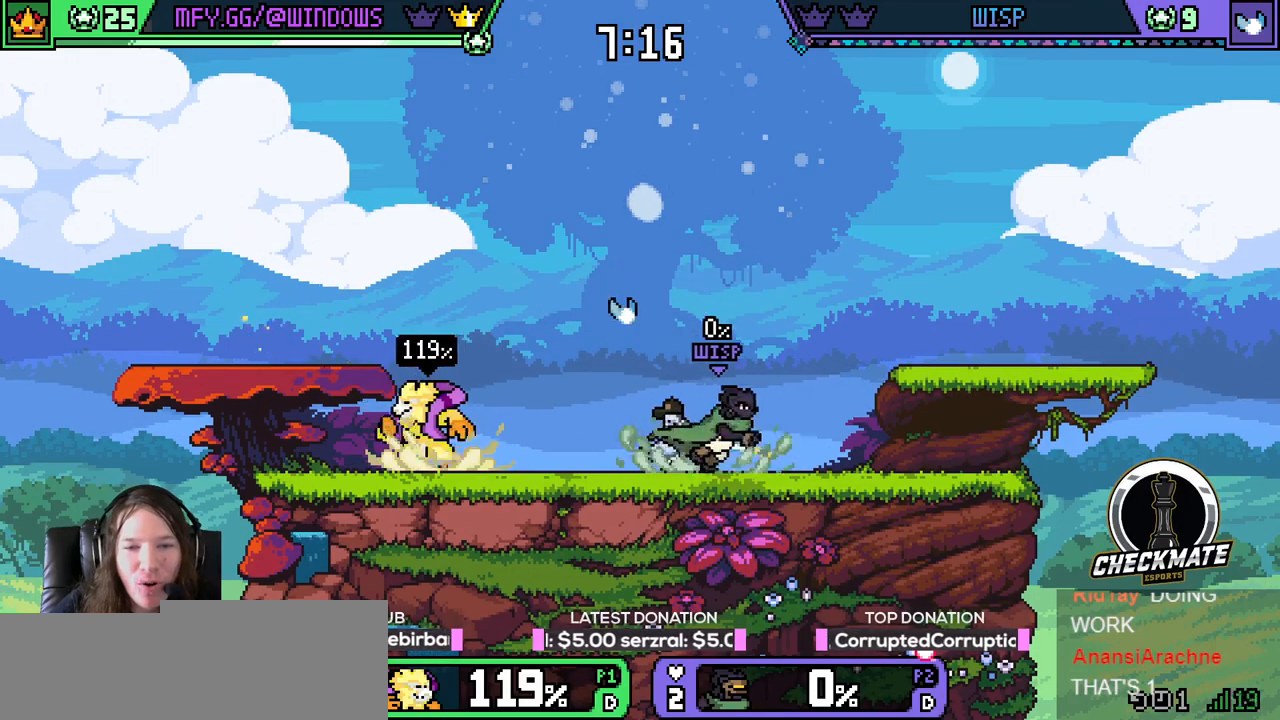
{"keys": ["right", "w"], "events": [[84, "right", "down"], [134, "left", "up"], [184, "w", "down"]]}
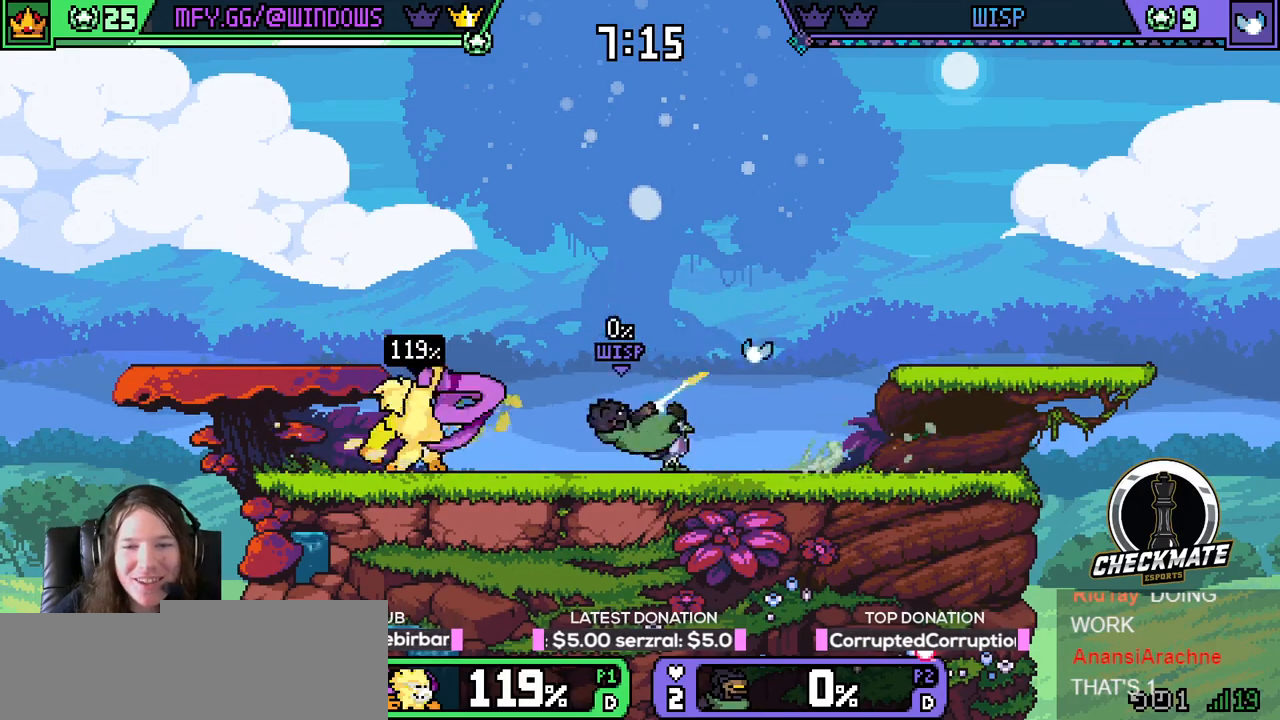
{"keys": ["right"], "events": [[100, "right", "up"], [100, "w", "up"], [283, "right", "down"], [283, "up", "down"], [434, "up", "up"]]}
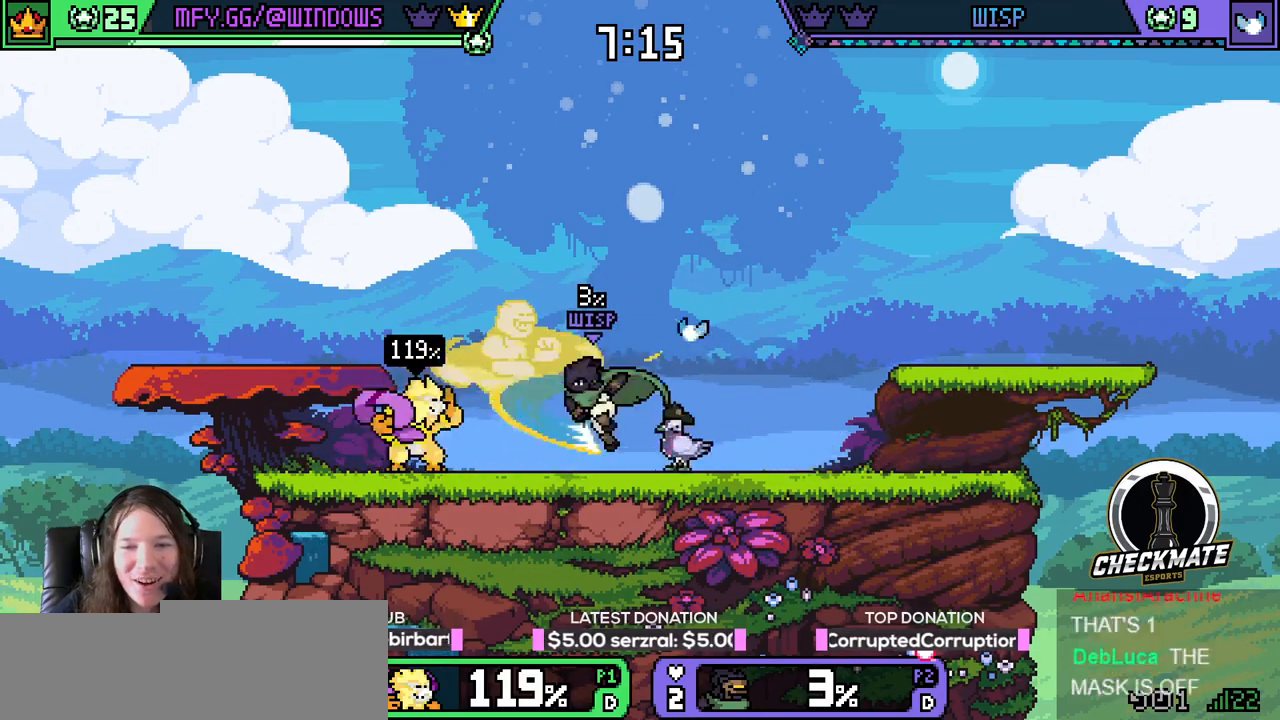
{"keys": [], "events": [[167, "r", "down"], [167, "space", "down"], [267, "r", "up"], [267, "space", "up"], [301, "right", "up"], [351, "q", "down"], [401, "q", "up"]]}
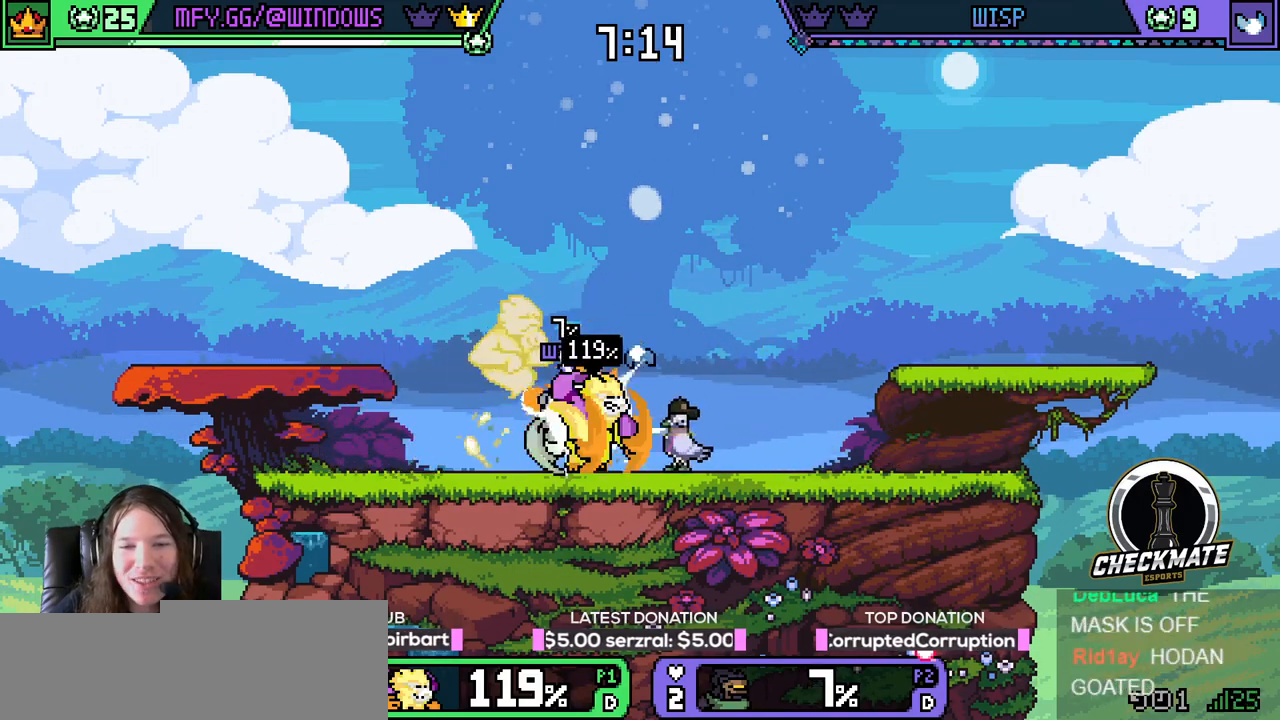
{"keys": ["up"], "events": [[50, "up", "down"], [100, "q", "down"], [200, "q", "up"], [233, "q", "down"], [317, "q", "up"], [367, "q", "down"], [467, "q", "up"]]}
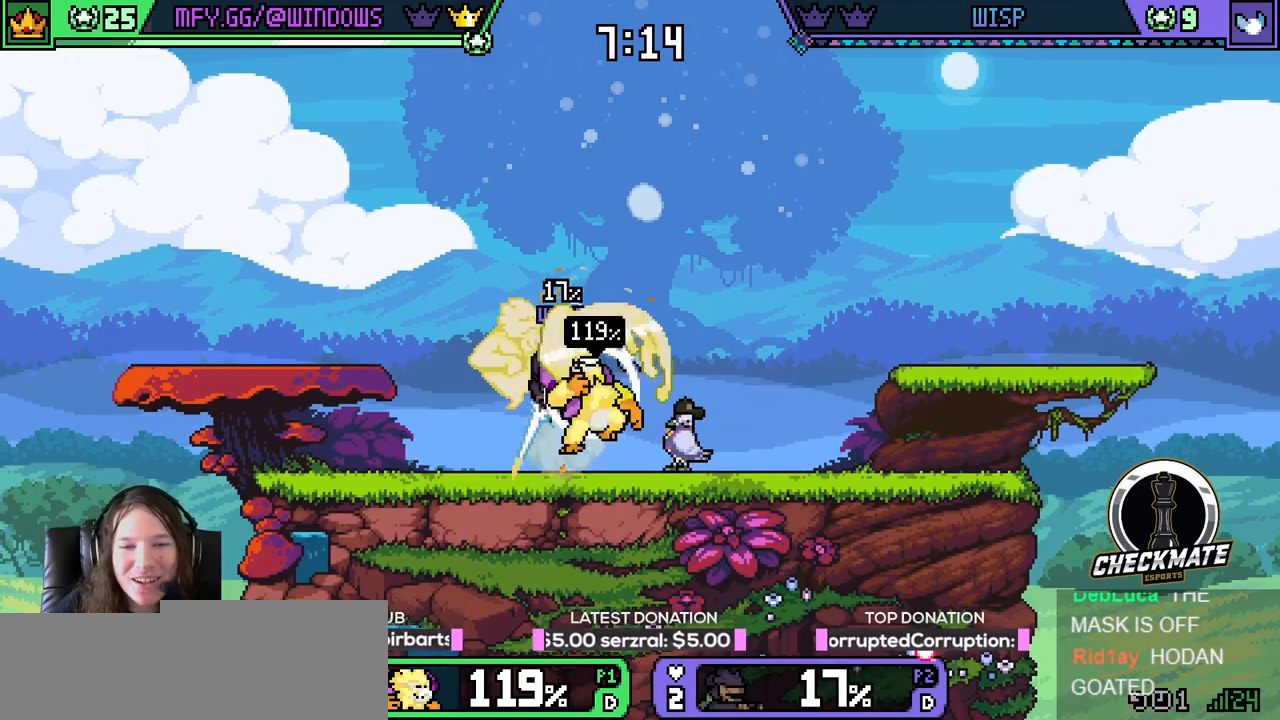
{"keys": ["down", "left"], "events": [[17, "q", "down"], [67, "q", "up"], [167, "up", "up"], [251, "space", "down"], [351, "q", "down"], [351, "space", "up"], [384, "q", "up"], [434, "down", "down"], [434, "left", "down"]]}
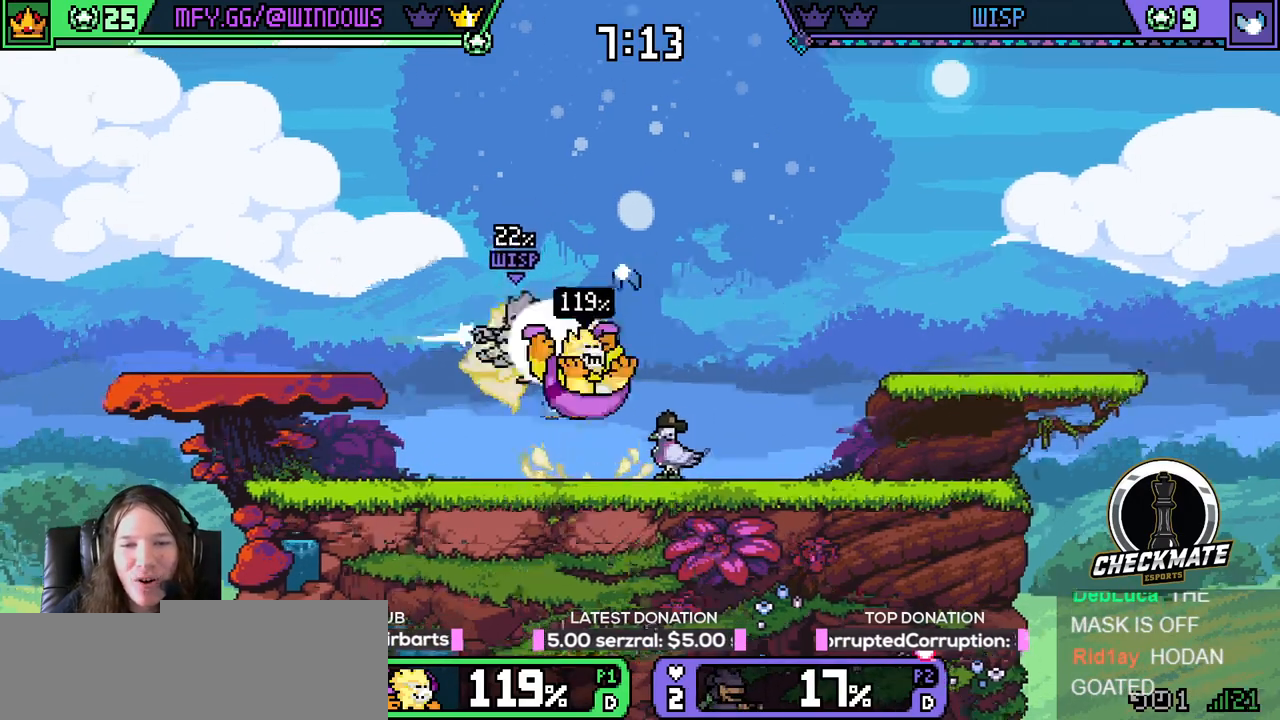
{"keys": ["q", "right", "up"], "events": [[167, "down", "up"], [317, "space", "down"], [367, "up", "down"], [417, "left", "up"], [417, "q", "down"], [417, "right", "down"], [417, "space", "up"]]}
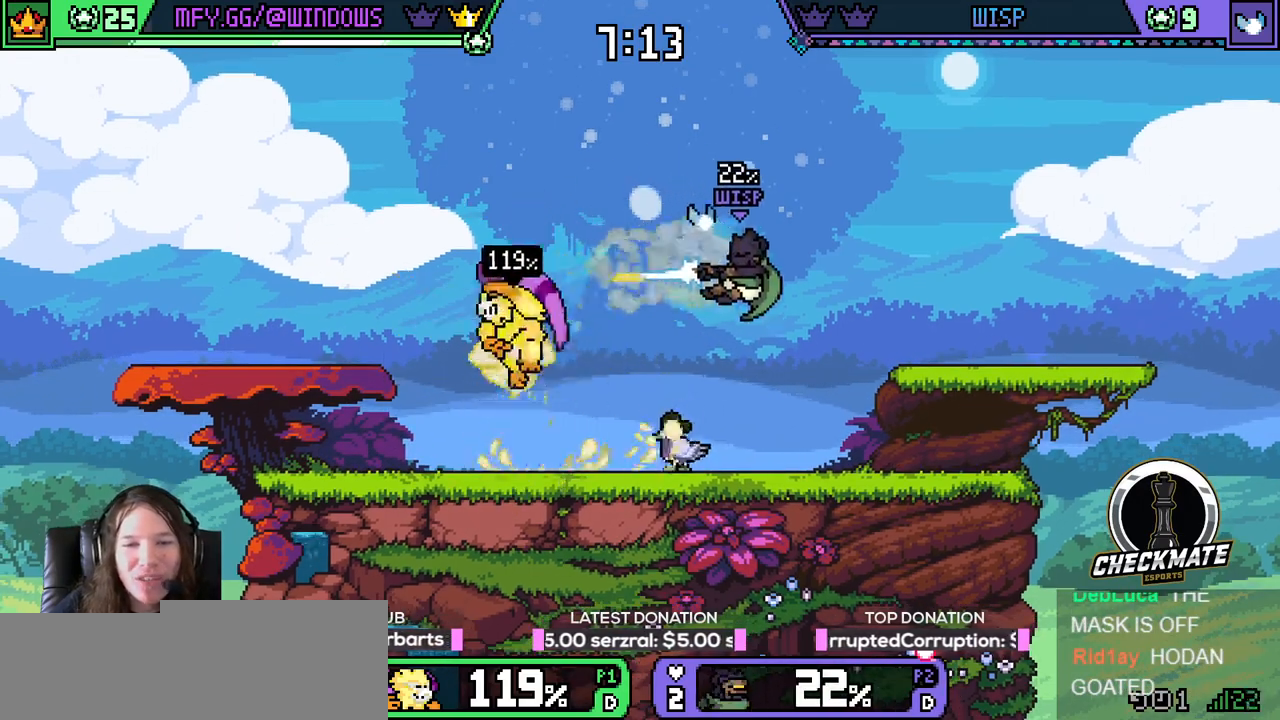
{"keys": ["right"], "events": [[50, "q", "up"], [50, "up", "up"], [84, "left", "down"], [134, "down", "down"], [134, "right", "up"], [184, "down", "up"], [234, "down", "down"], [234, "right", "down"], [284, "left", "up"], [417, "down", "up"]]}
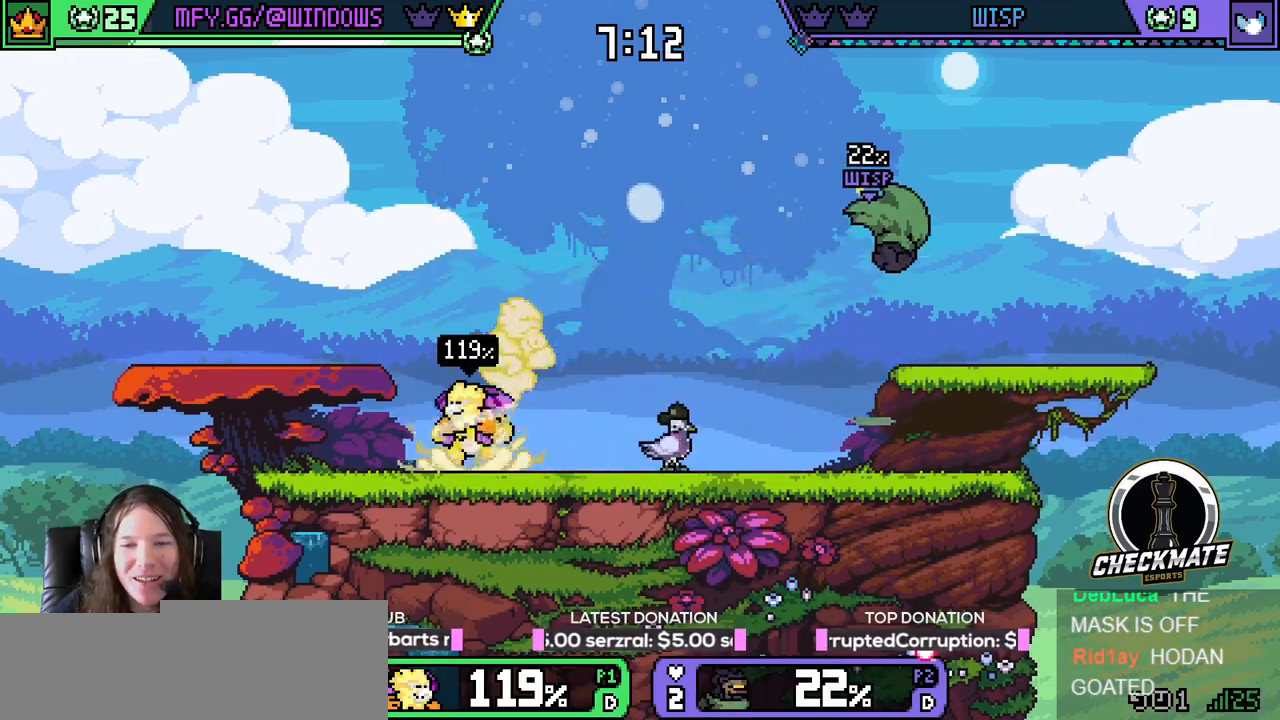
{"keys": ["right", "w"], "events": [[17, "w", "down"]]}
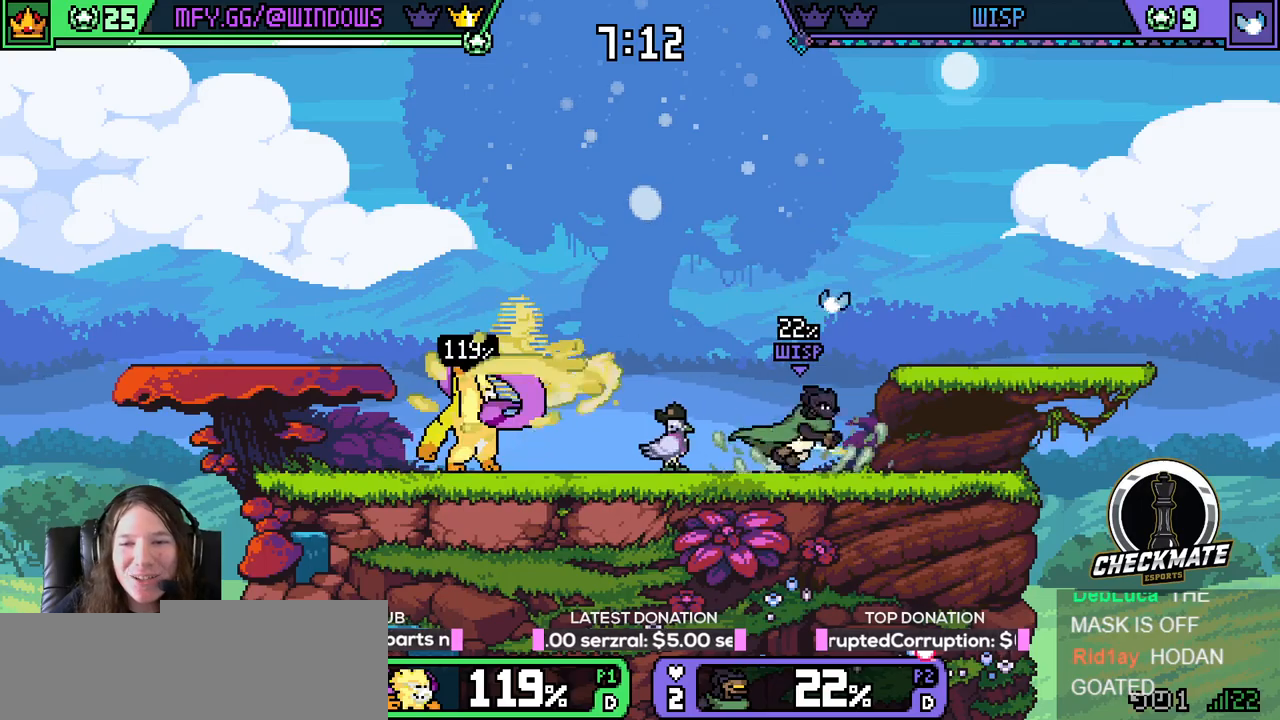
{"keys": ["down"], "events": [[34, "right", "up"], [84, "w", "up"], [317, "down", "down"]]}
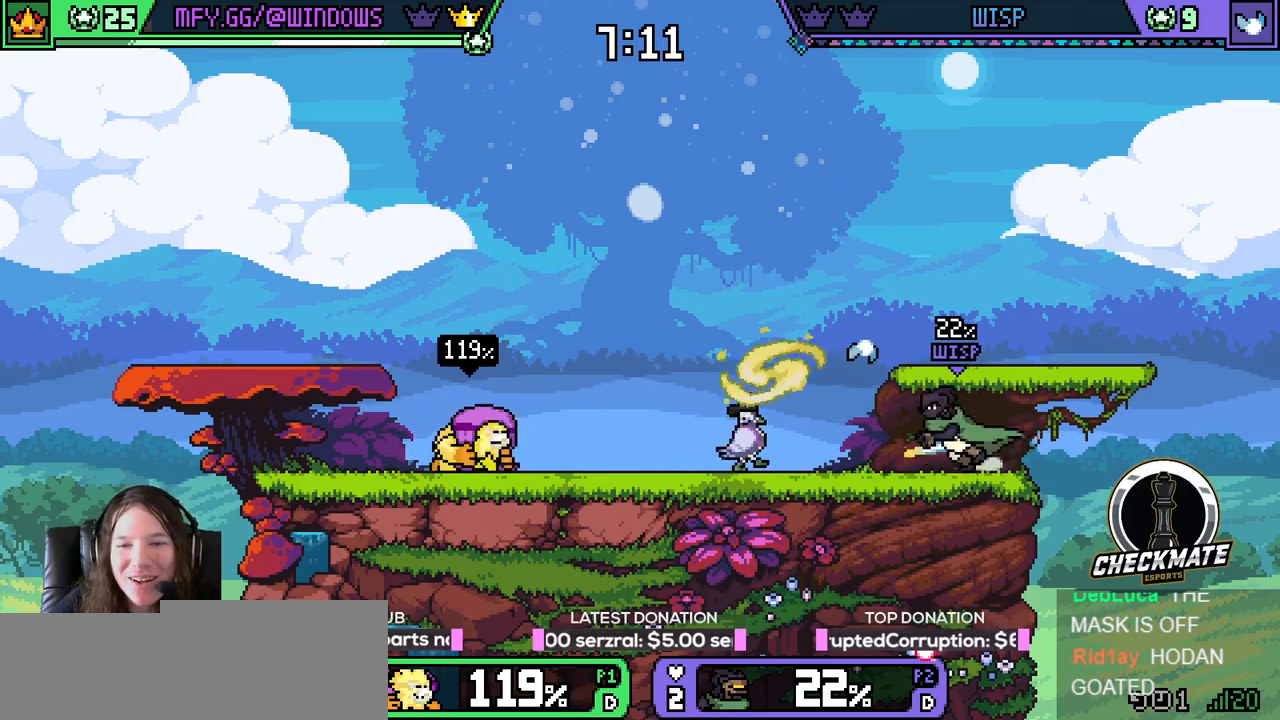
{"keys": ["down"], "events": []}
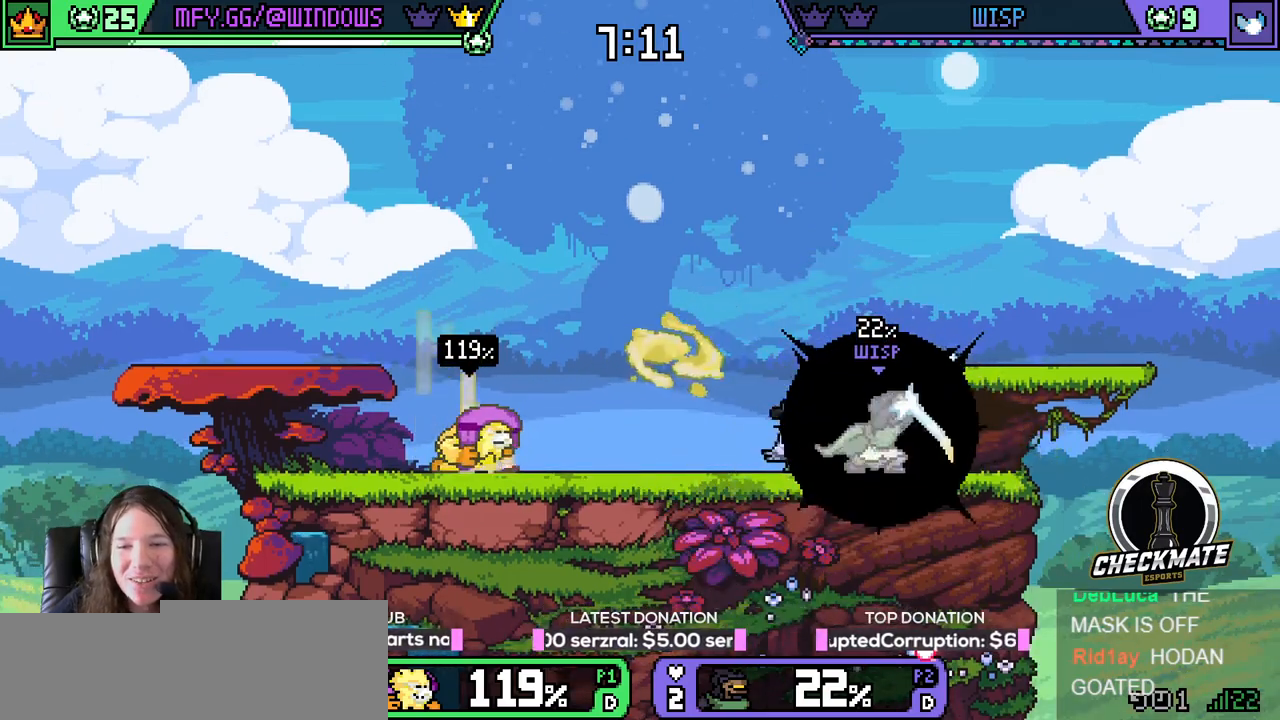
{"keys": ["right", "up"], "events": [[150, "down", "up"], [301, "r", "down"], [351, "r", "up"], [401, "r", "down"], [484, "r", "up"], [484, "right", "down"], [484, "up", "down"]]}
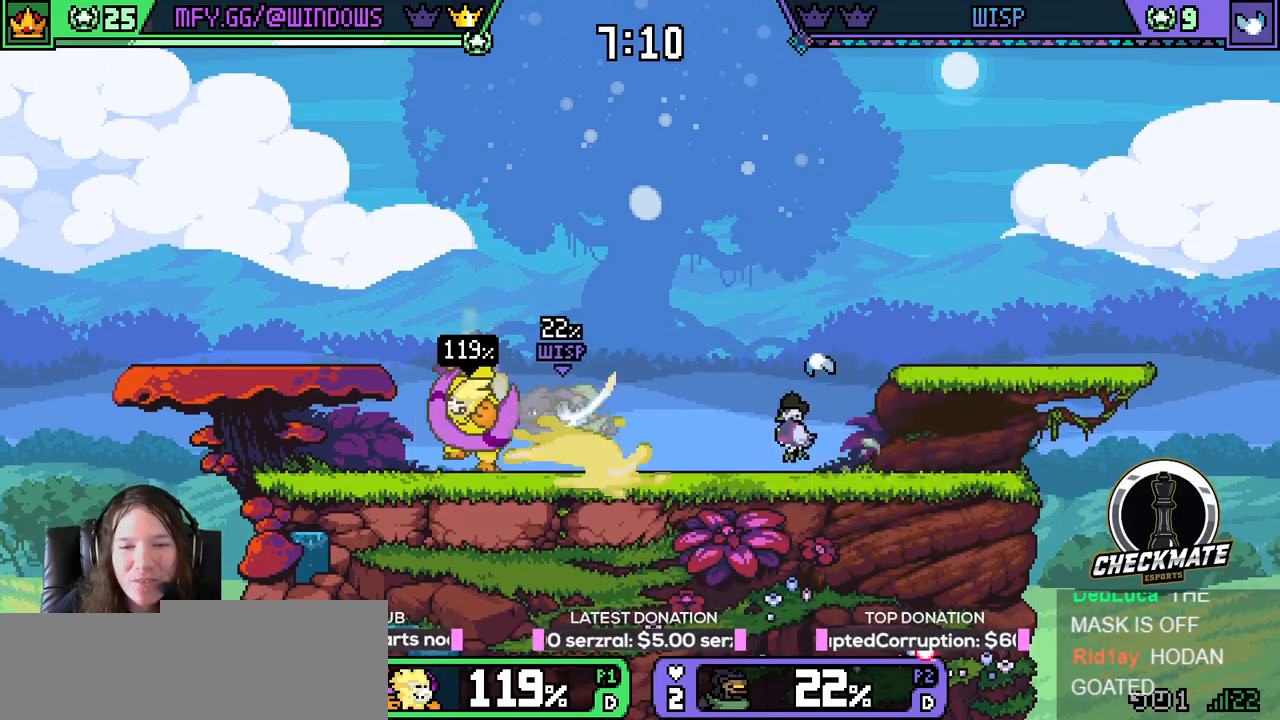
{"keys": ["left"], "events": [[83, "r", "down"], [133, "r", "up"], [217, "r", "down"], [300, "r", "up"], [400, "left", "down"], [400, "right", "up"], [400, "up", "up"]]}
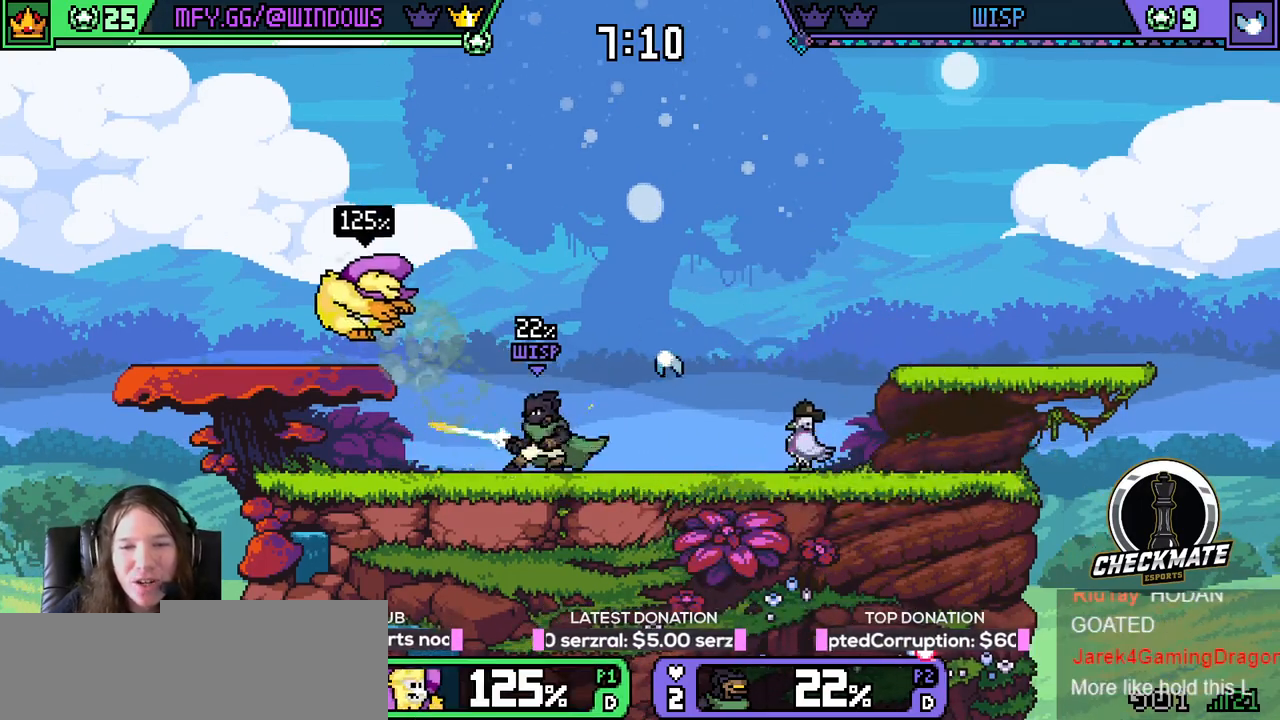
{"keys": [], "events": [[234, "left", "up"], [367, "r", "down"], [467, "r", "up"]]}
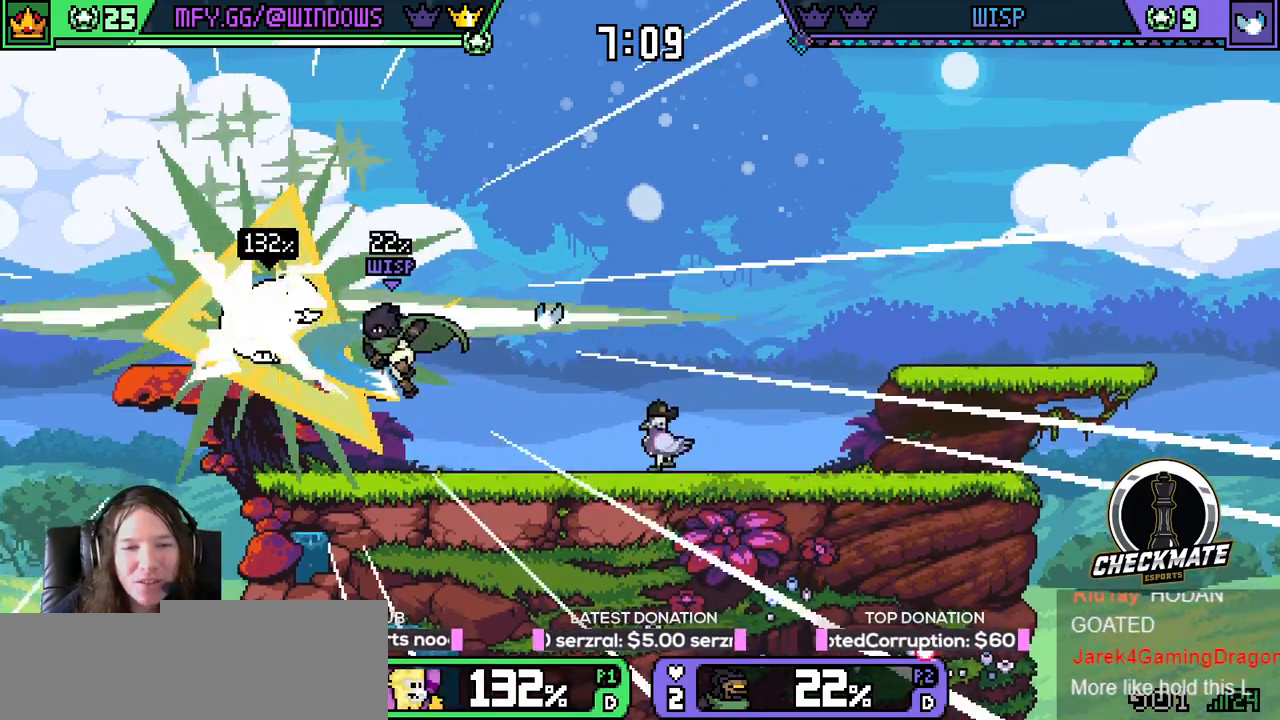
{"keys": ["left", "up"], "events": [[17, "r", "down"], [67, "r", "up"], [67, "right", "down"], [67, "up", "down"], [100, "r", "down"], [200, "r", "up"], [384, "left", "down"], [434, "right", "up"]]}
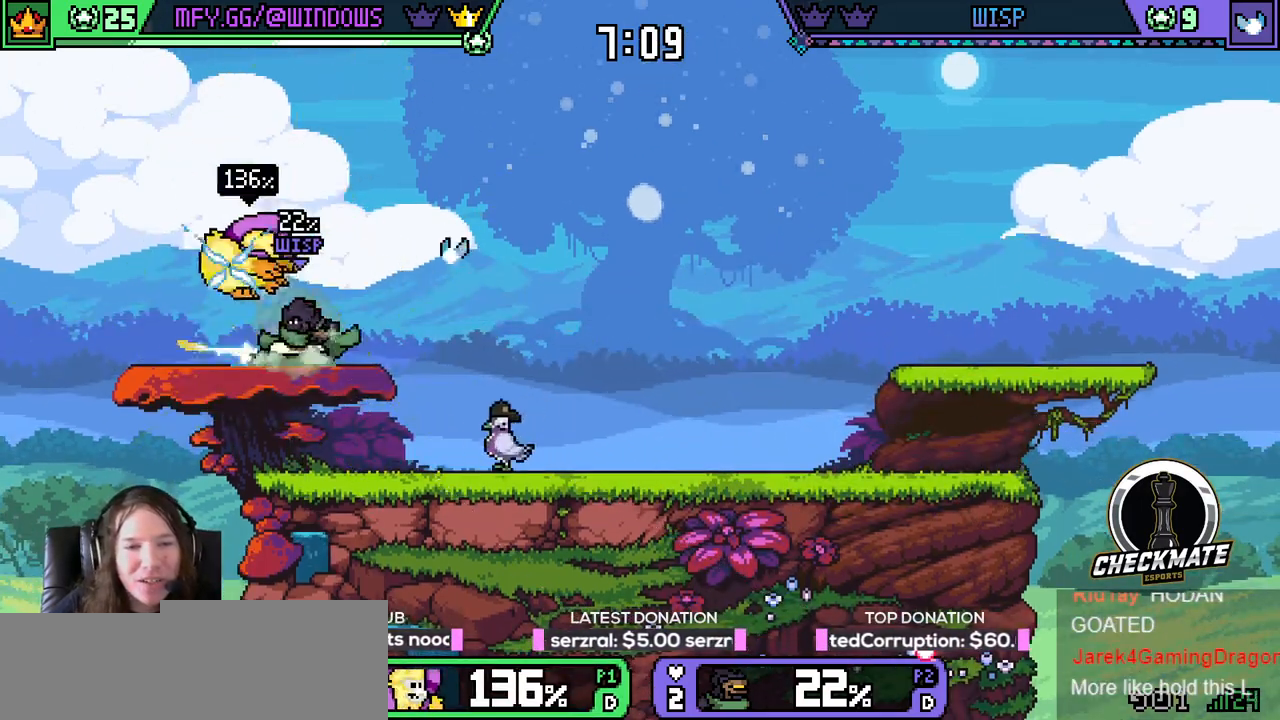
{"keys": ["r", "right", "up"], "events": [[34, "right", "down"], [67, "left", "up"], [167, "left", "down"], [167, "right", "up"], [217, "up", "up"], [401, "right", "down"], [401, "up", "down"], [451, "left", "up"], [501, "r", "down"]]}
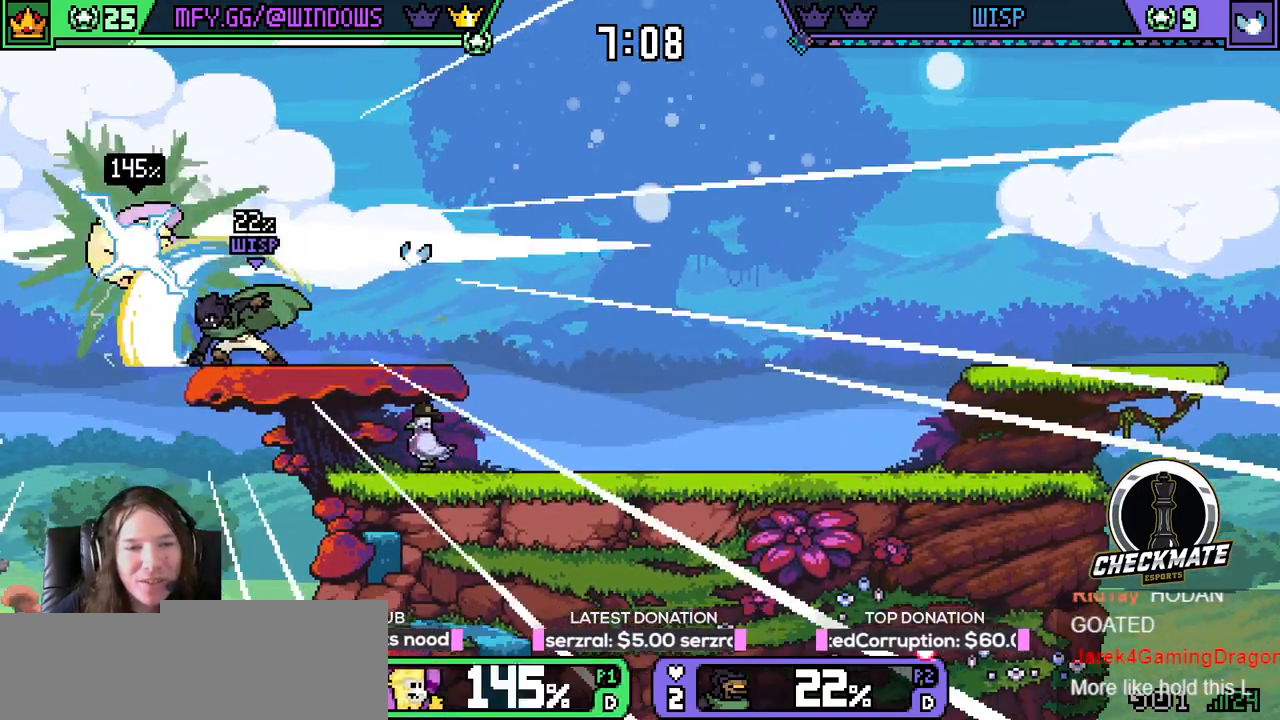
{"keys": ["right", "up"], "events": [[100, "r", "up"], [183, "r", "down"], [283, "r", "up"]]}
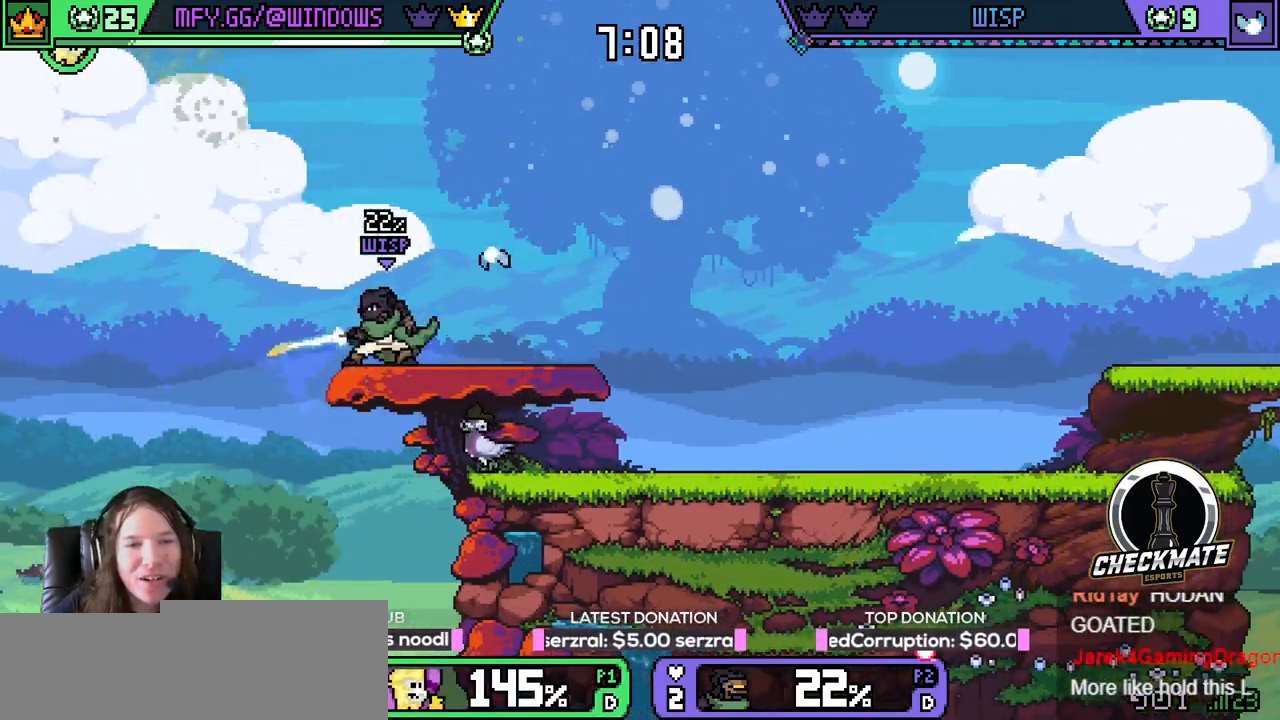
{"keys": [], "events": [[267, "left", "down"], [267, "right", "up"], [401, "left", "up"], [401, "up", "up"]]}
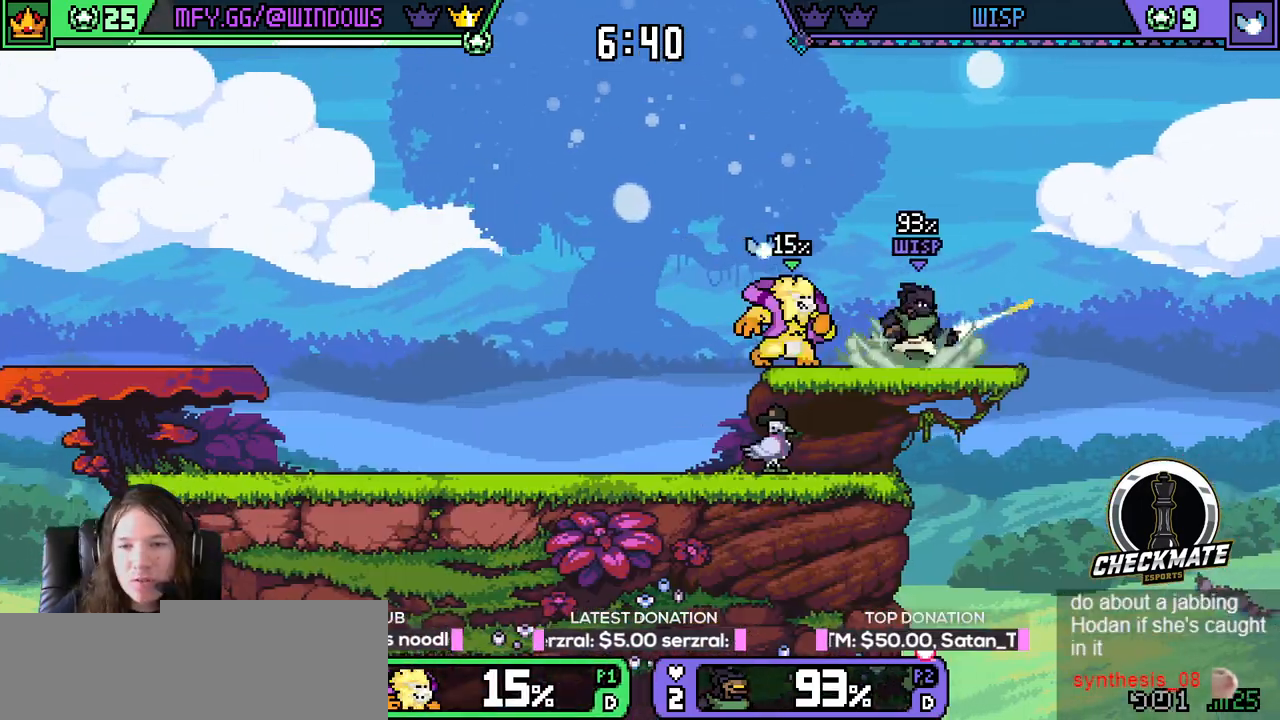
{"keys": ["down"], "events": [[283, "right", "down"], [367, "down", "down"], [367, "right", "up"]]}
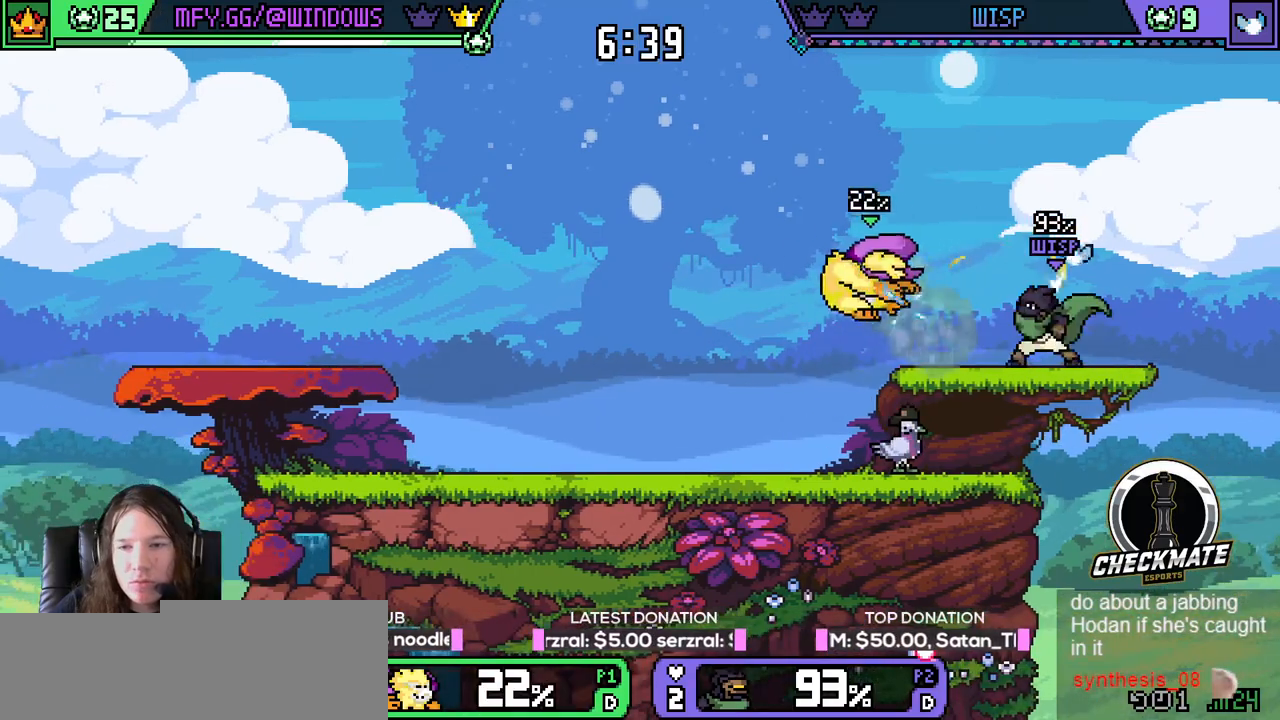
{"keys": ["down", "right"], "events": [[17, "down", "up"], [17, "left", "down"], [100, "down", "down"], [151, "left", "up"], [434, "right", "down"]]}
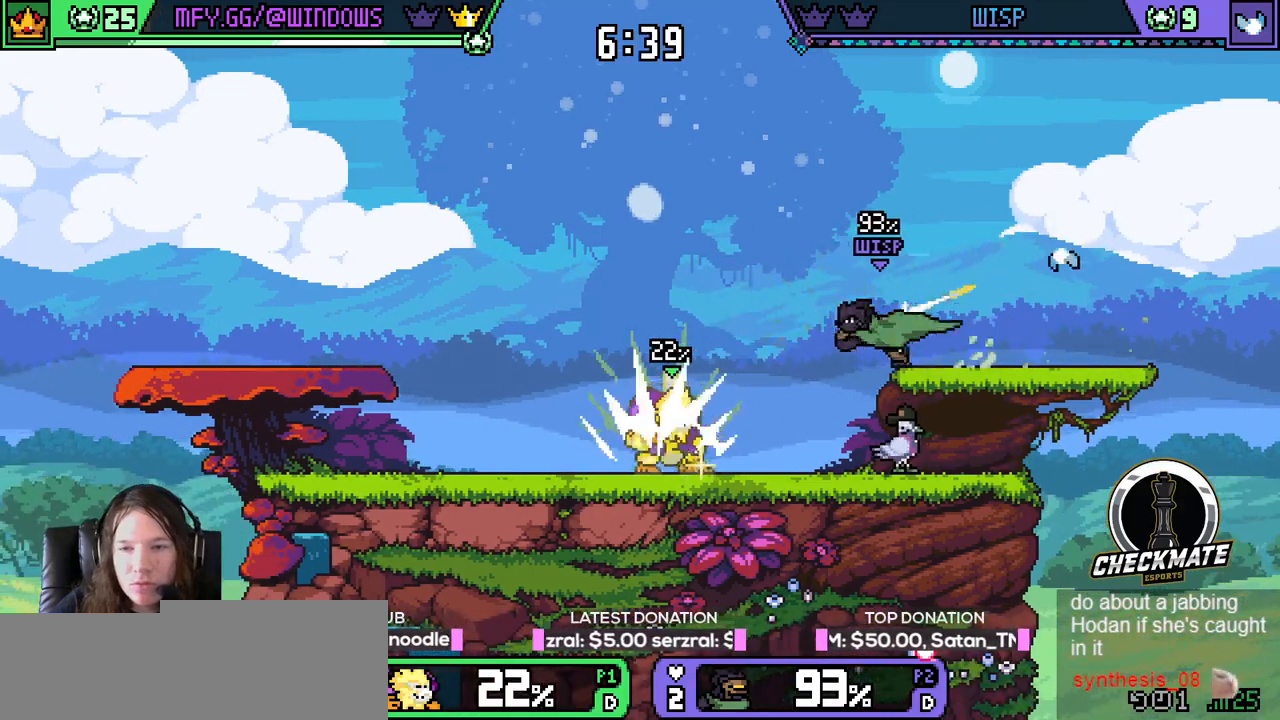
{"keys": ["right", "up"], "events": [[33, "down", "up"], [33, "up", "down"], [67, "w", "down"], [350, "w", "up"]]}
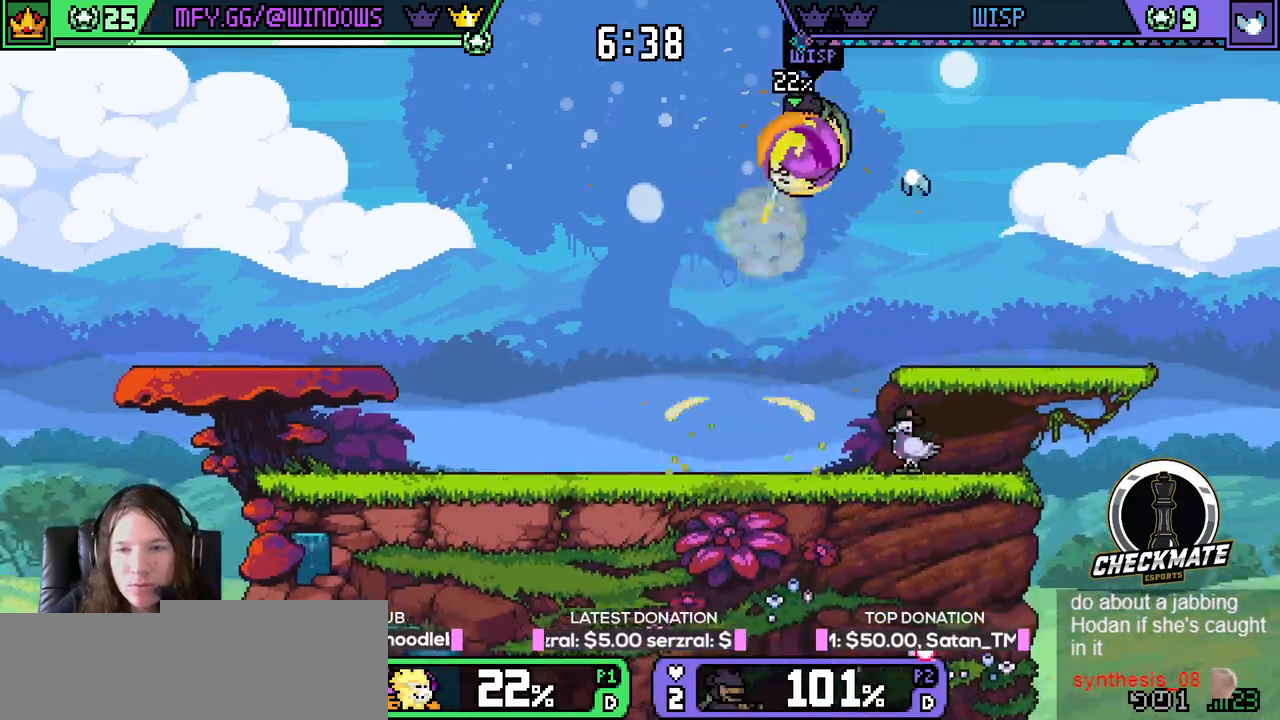
{"keys": ["down", "left"], "events": [[184, "up", "up"], [334, "down", "down"], [334, "left", "down"], [384, "down", "up"], [384, "right", "up"], [467, "down", "down"]]}
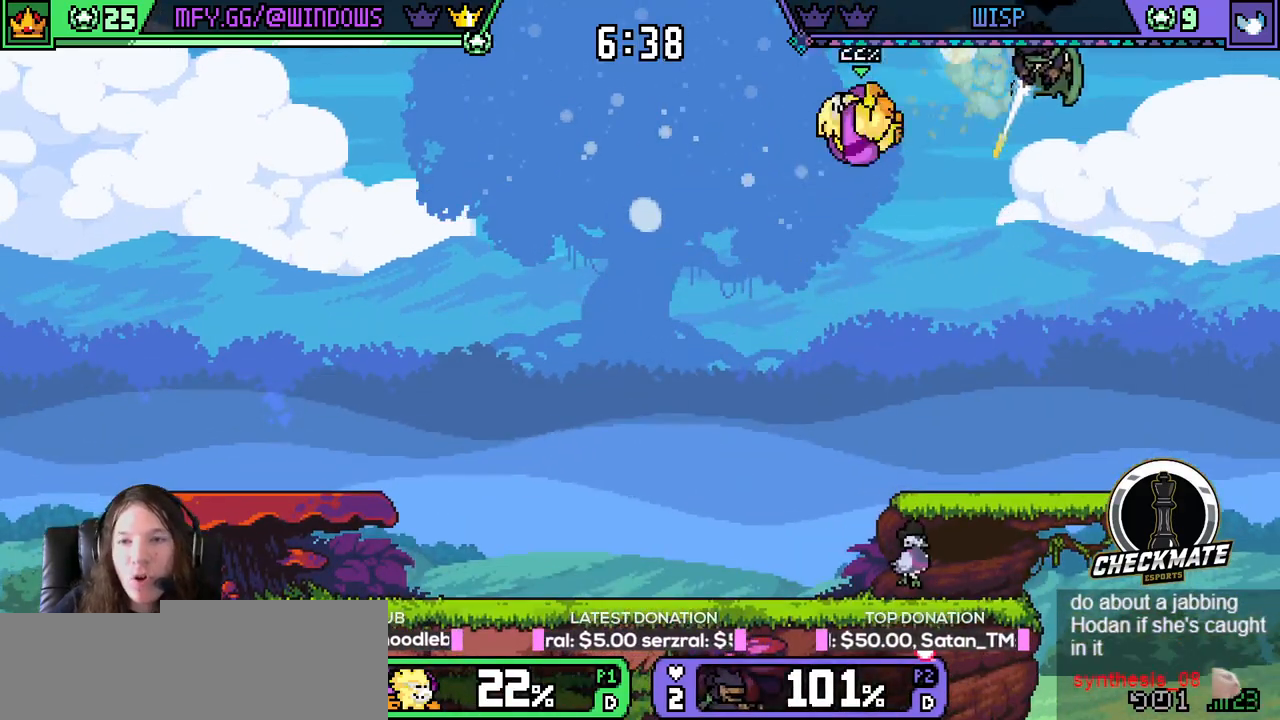
{"keys": ["down"], "events": [[67, "left", "up"]]}
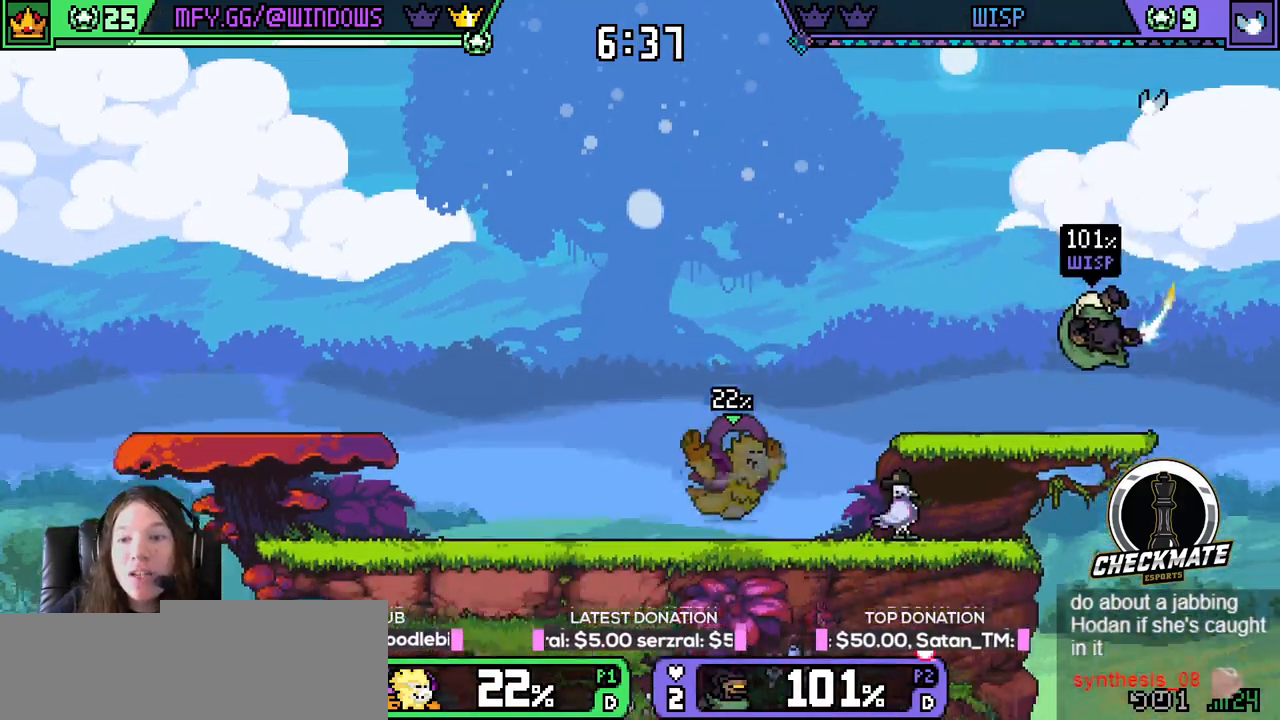
{"keys": ["right"], "events": [[251, "right", "down"], [301, "down", "up"], [301, "space", "down"], [351, "space", "up"], [401, "q", "down"], [451, "q", "up"]]}
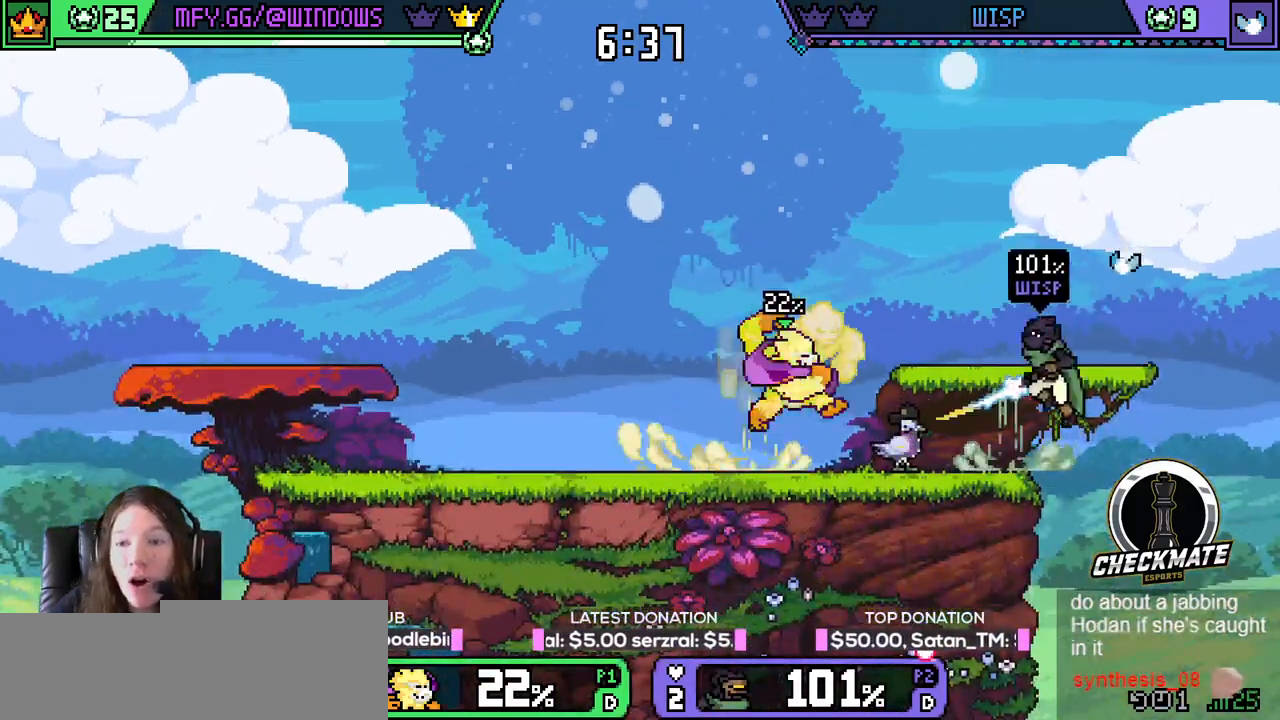
{"keys": ["up"], "events": [[50, "down", "down"], [133, "down", "up"], [183, "down", "down"], [233, "right", "up"], [317, "down", "up"], [367, "up", "down"], [417, "q", "down"], [467, "q", "up"]]}